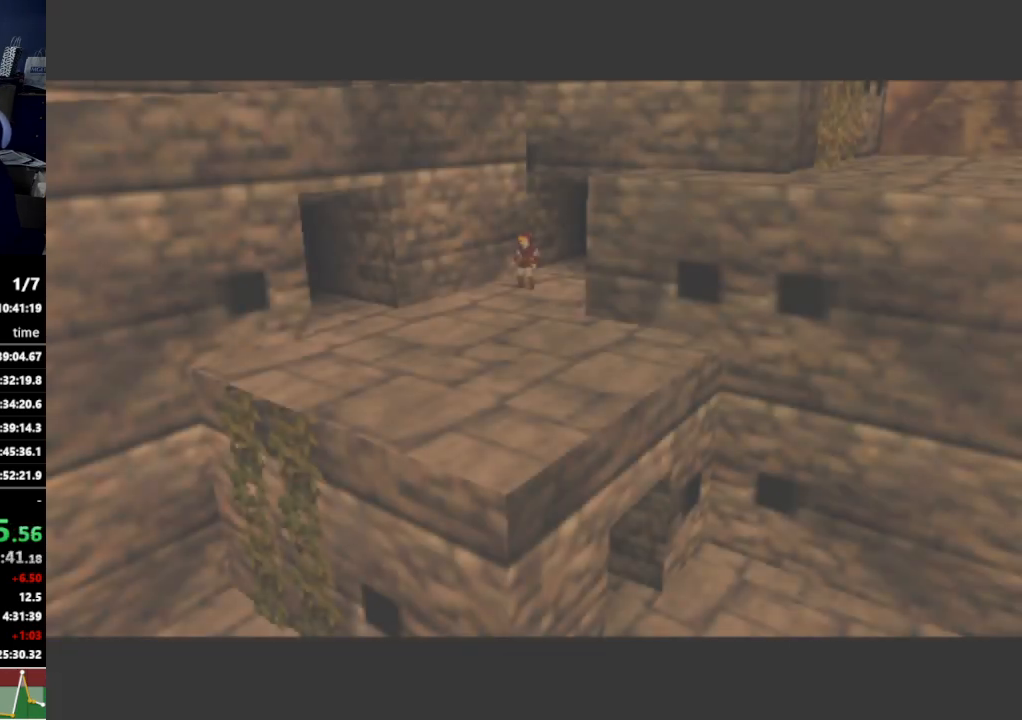
Gameplay with a controller (Nintendo layout); each line is a JSON object with the inputs held at the frame after it. "events" lists button and stick changes between this image and that frame as [ms after this image, input, new state], when the widget could be followed in between. Not read: L3 R3.
{"buttons": [], "left_stick": "down", "right_stick": "center", "events": [[367, "A", "down"], [433, "A", "up"]]}
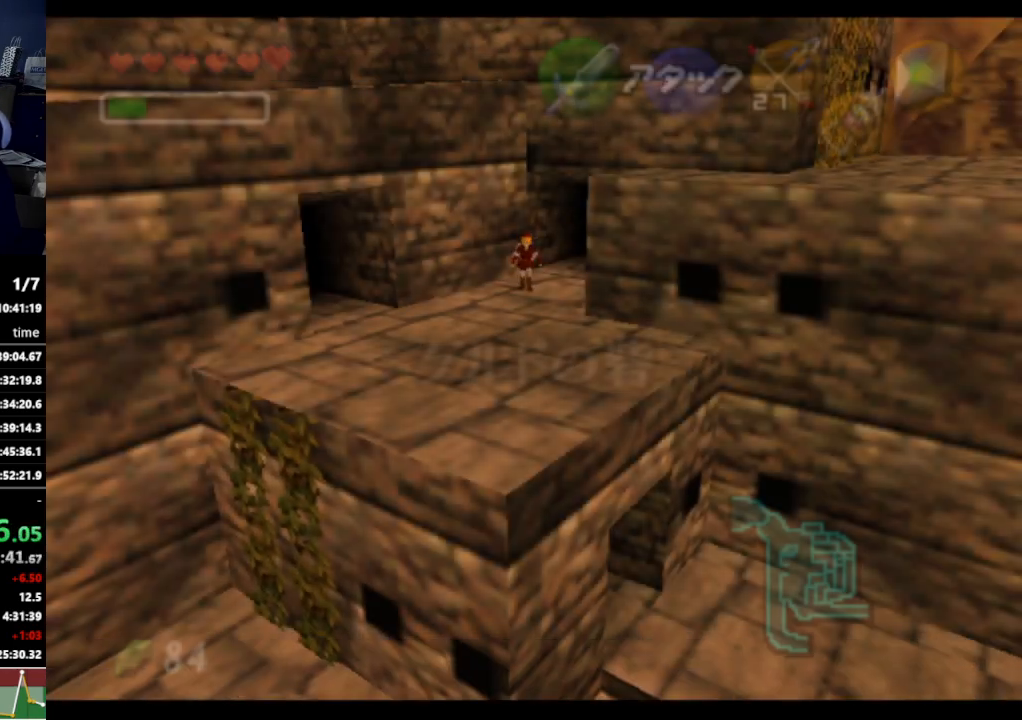
{"buttons": [], "left_stick": "down", "right_stick": "center", "events": []}
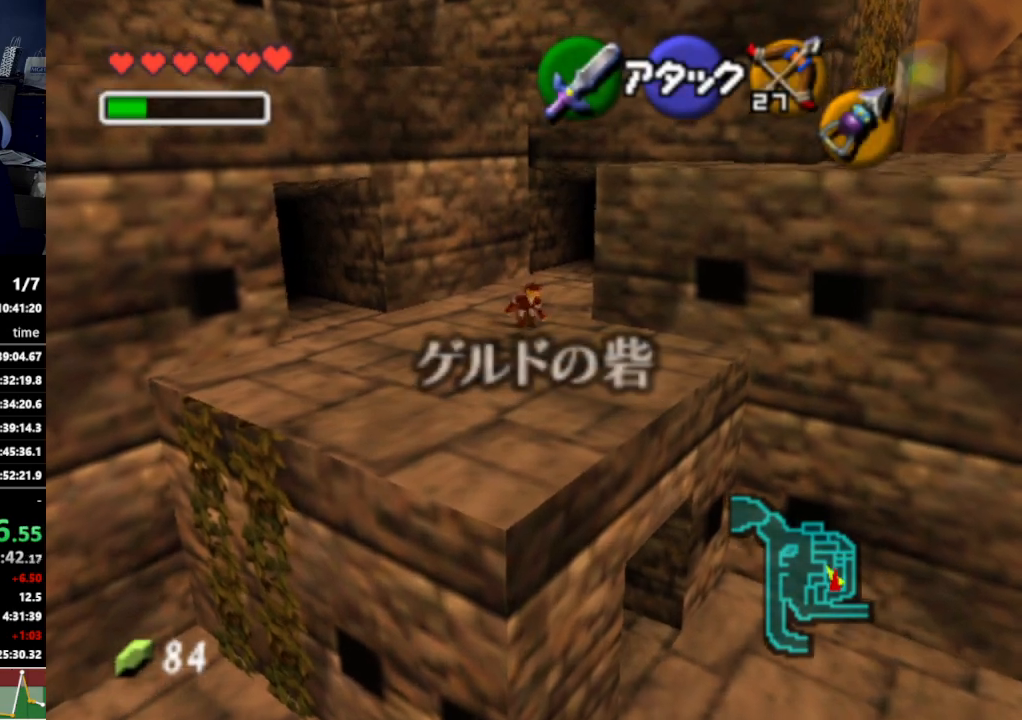
{"buttons": ["L1"], "left_stick": "center", "right_stick": "center", "events": [[33, "A", "down"], [200, "A", "up"], [433, "L1", "down"], [500, "left_stick", "center"]]}
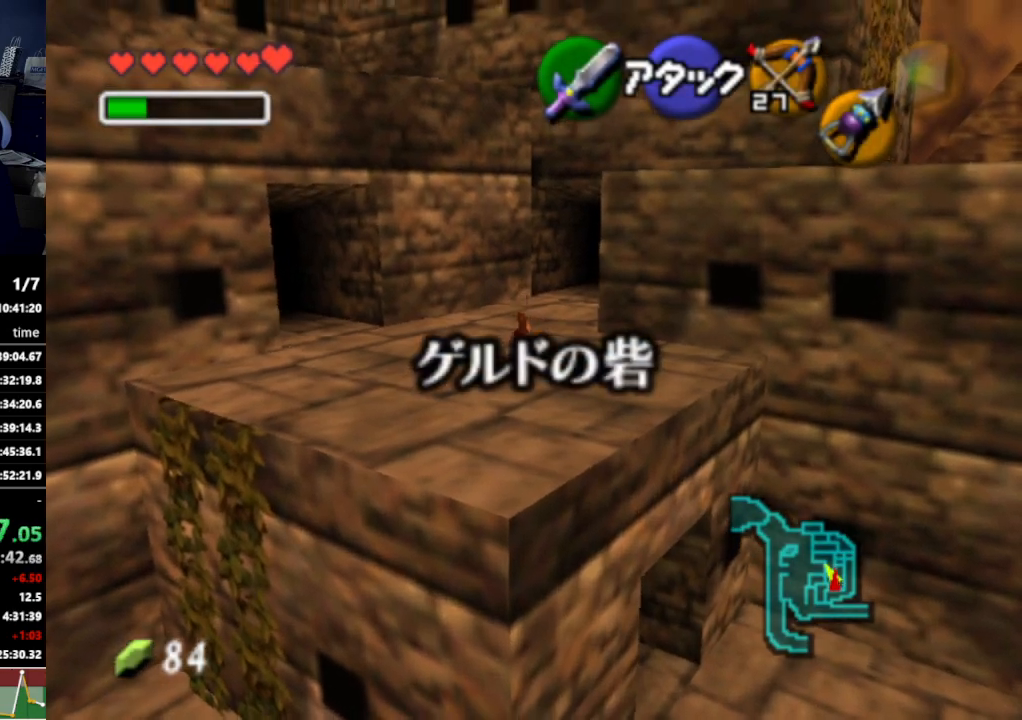
{"buttons": [], "left_stick": "left", "right_stick": "center", "events": [[67, "L1", "up"], [133, "left_stick", "left"]]}
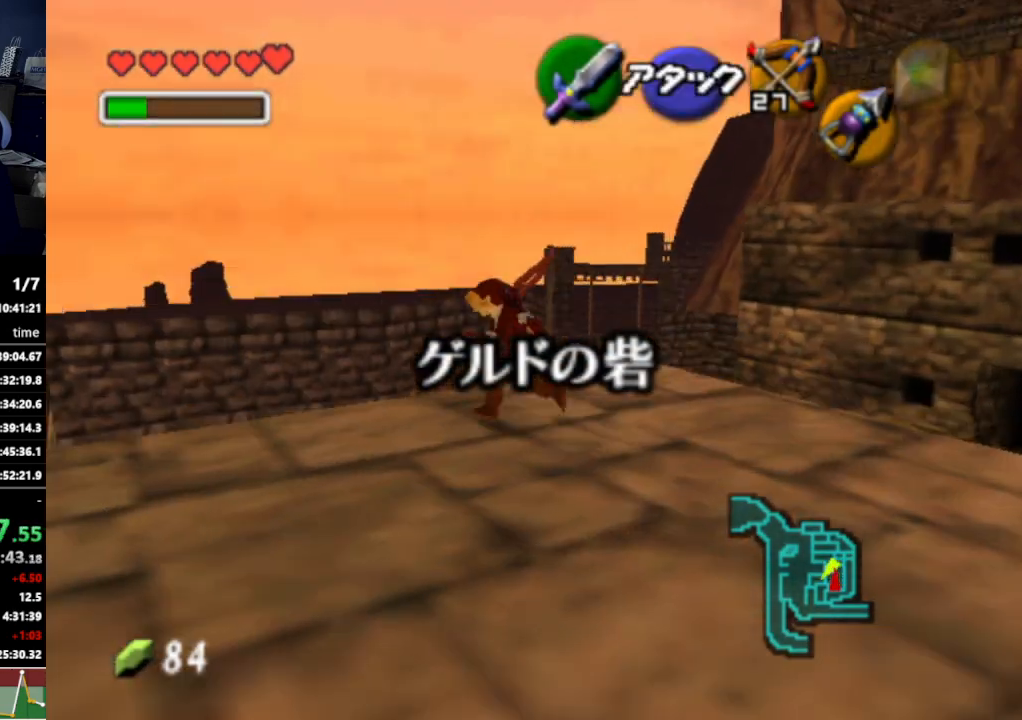
{"buttons": [], "left_stick": "left", "right_stick": "center", "events": [[100, "A", "down"], [233, "A", "up"]]}
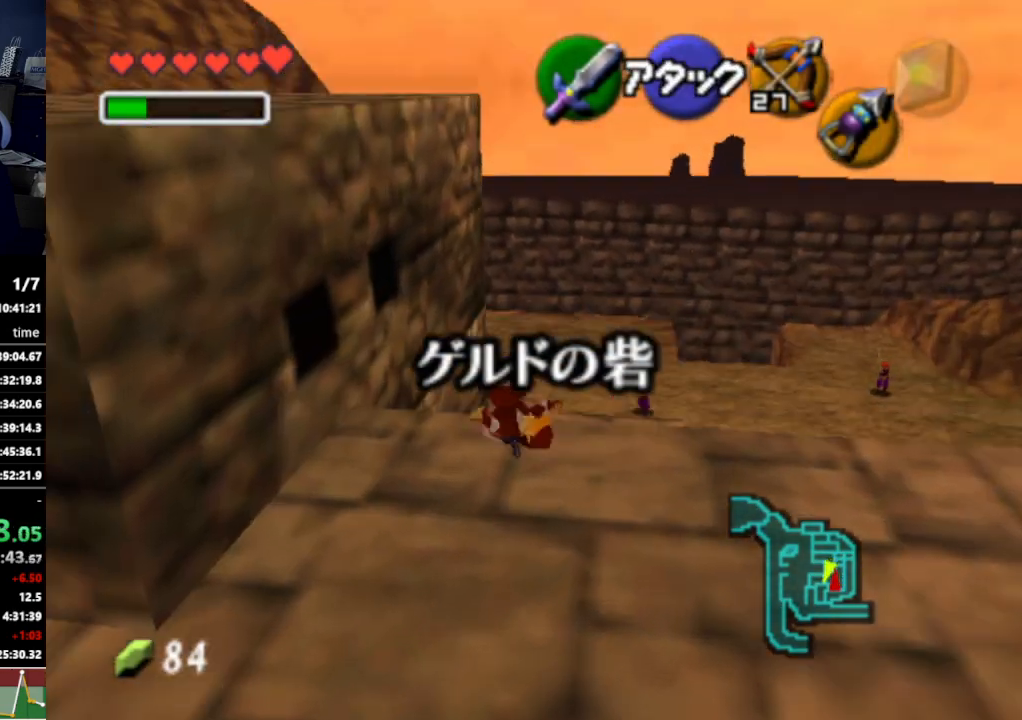
{"buttons": [], "left_stick": "left", "right_stick": "center", "events": []}
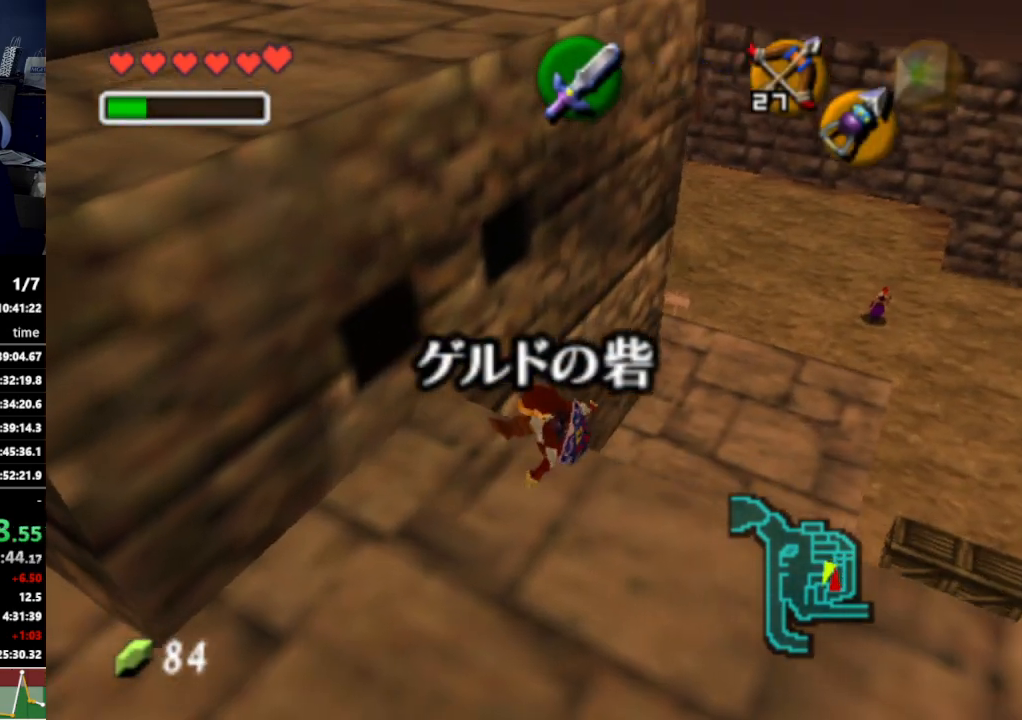
{"buttons": [], "left_stick": "down-right", "right_stick": "center", "events": [[333, "left_stick", "center"], [500, "left_stick", "down-right"]]}
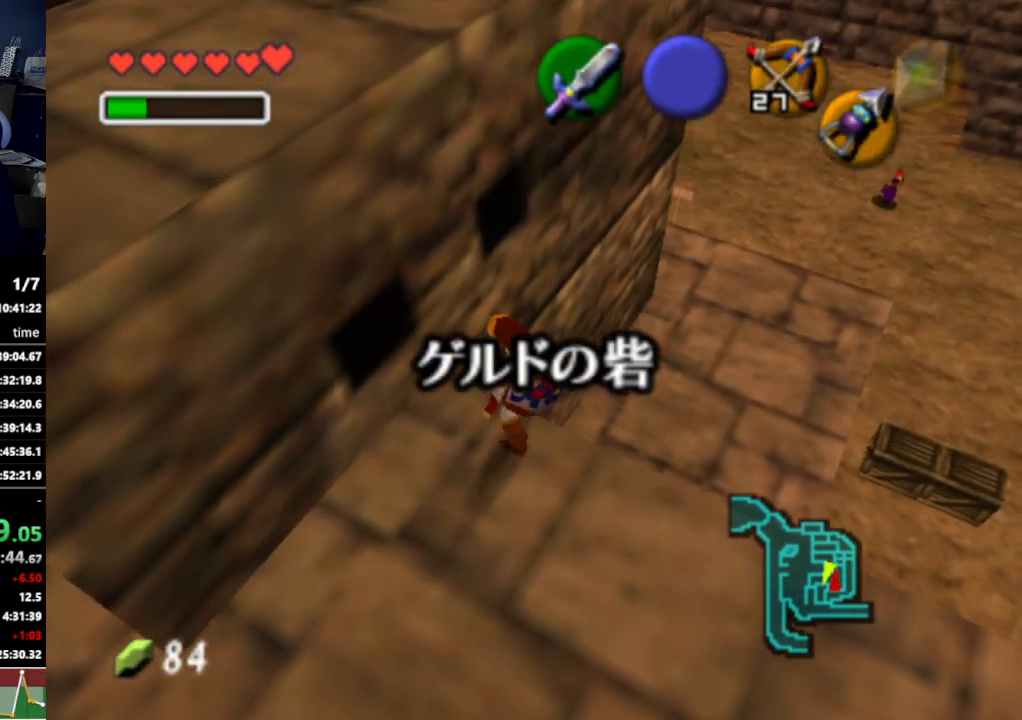
{"buttons": ["R1"], "left_stick": "center", "right_stick": "center", "events": [[433, "R1", "down"], [467, "left_stick", "center"]]}
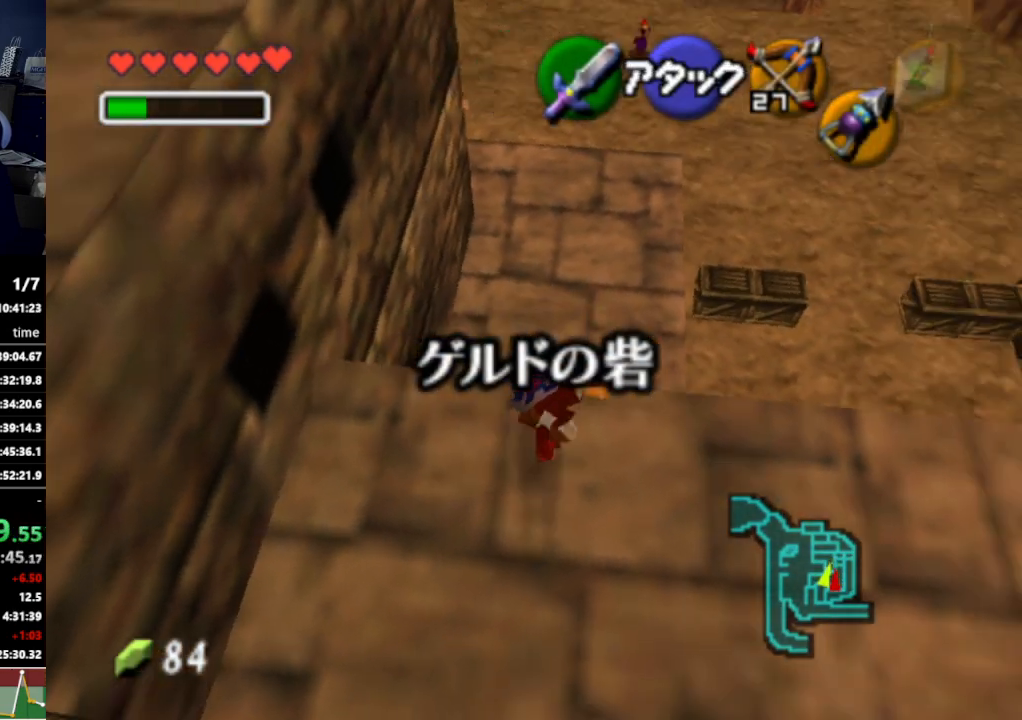
{"buttons": [], "left_stick": "left", "right_stick": "center", "events": [[100, "R1", "up"], [167, "left_stick", "up-left"], [367, "left_stick", "left"]]}
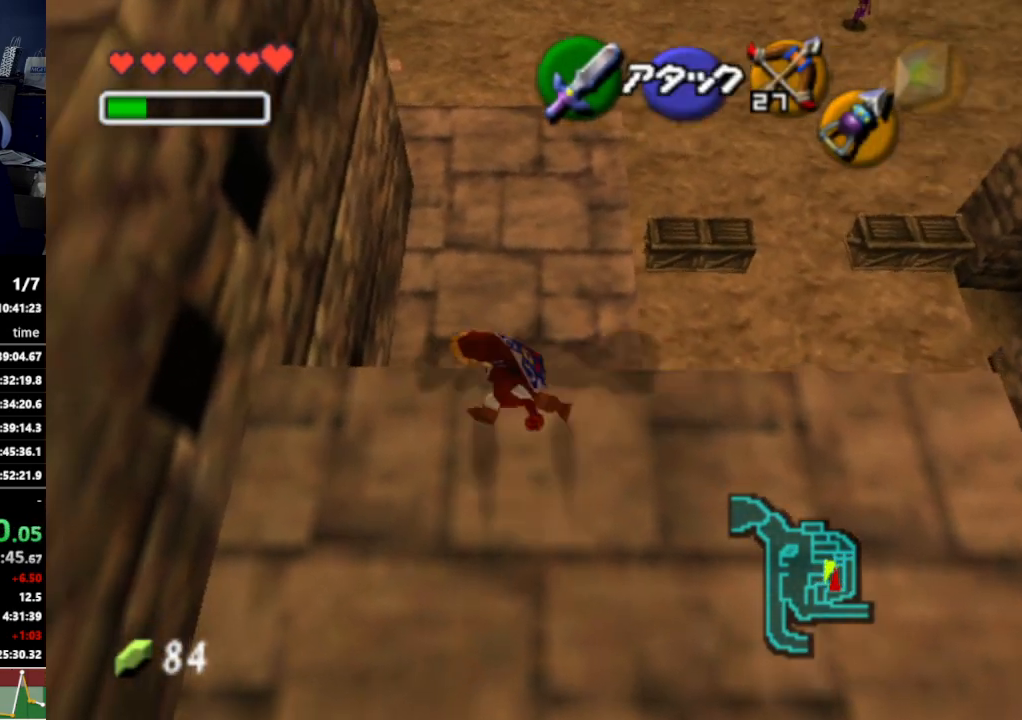
{"buttons": [], "left_stick": "center", "right_stick": "center", "events": [[433, "left_stick", "center"]]}
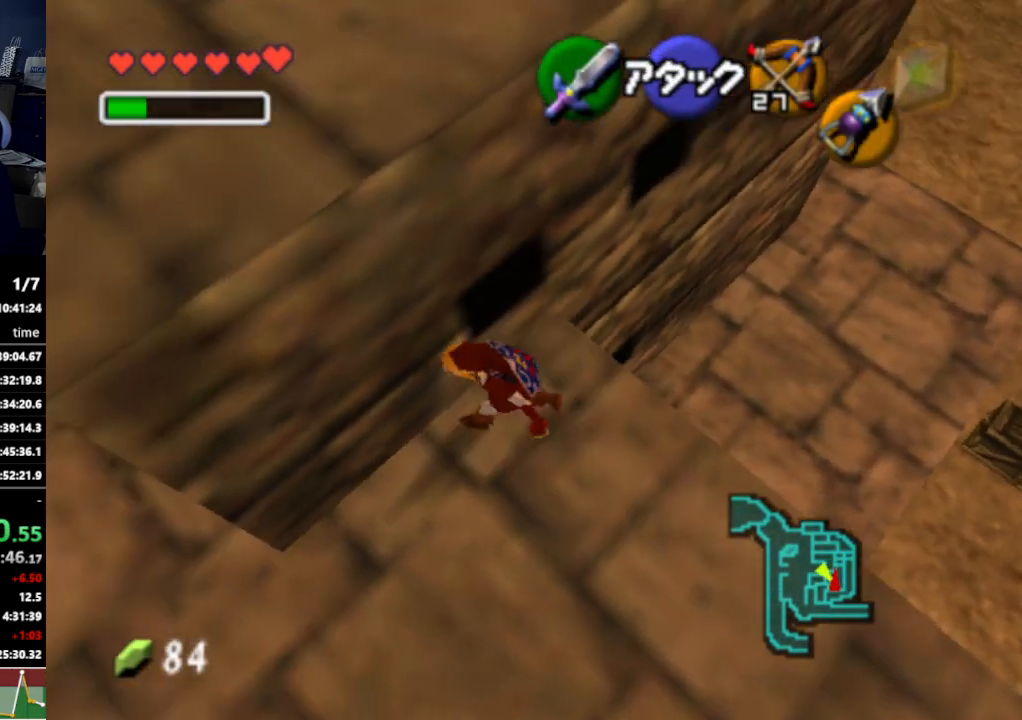
{"buttons": [], "left_stick": "down-right", "right_stick": "center", "events": [[133, "left_stick", "down-right"]]}
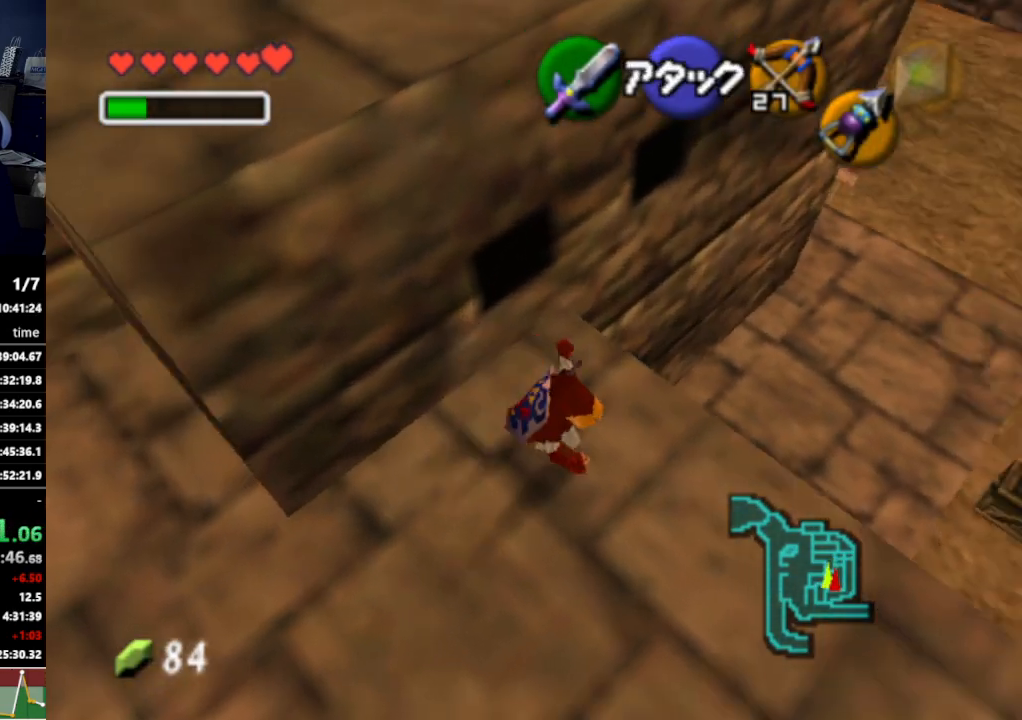
{"buttons": [], "left_stick": "right", "right_stick": "center", "events": [[200, "left_stick", "right"]]}
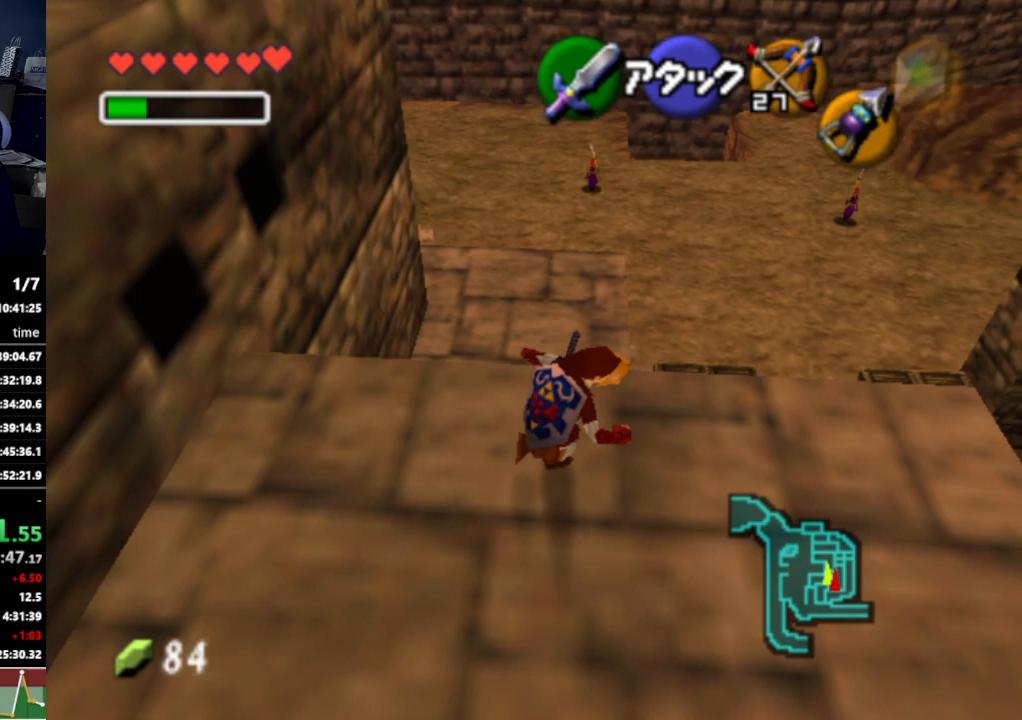
{"buttons": [], "left_stick": "center", "right_stick": "center", "events": [[67, "left_stick", "center"], [200, "left_stick", "left"], [333, "L1", "down"], [333, "left_stick", "center"], [500, "L1", "up"]]}
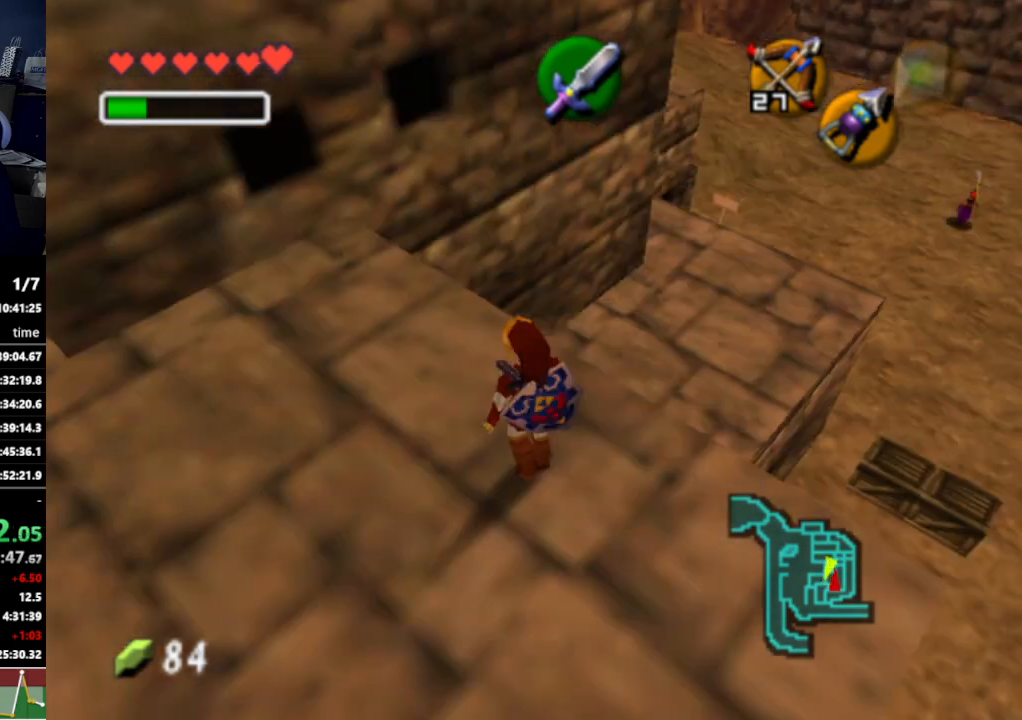
{"buttons": [], "left_stick": "up", "right_stick": "center", "events": [[300, "left_stick", "up"]]}
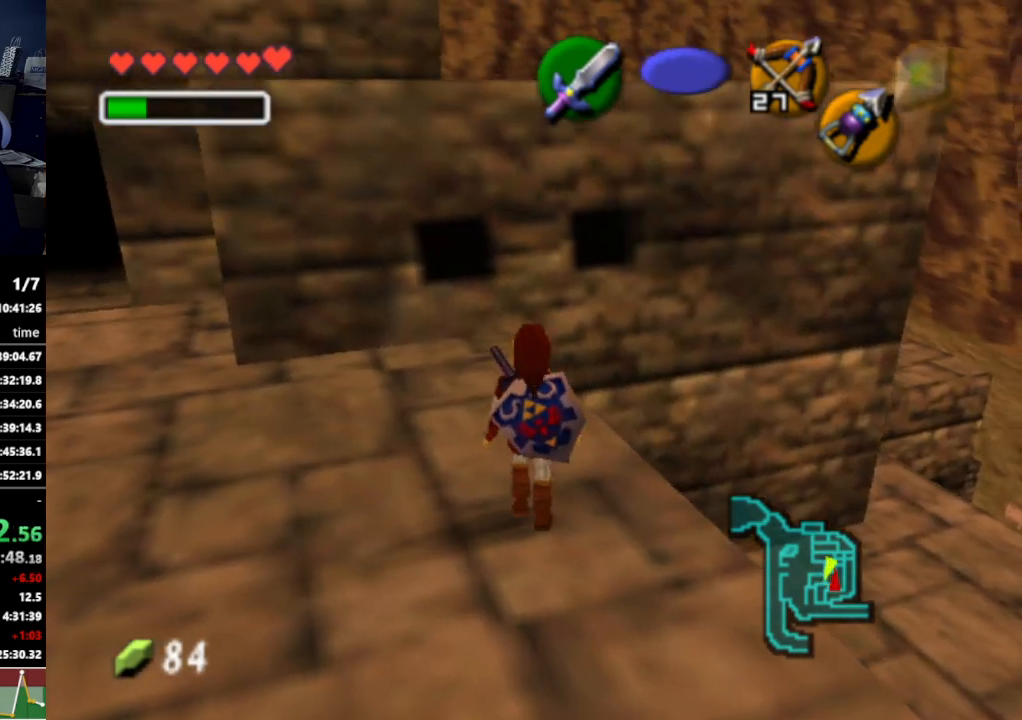
{"buttons": [], "left_stick": "up", "right_stick": "center", "events": [[200, "A", "down"], [333, "A", "up"]]}
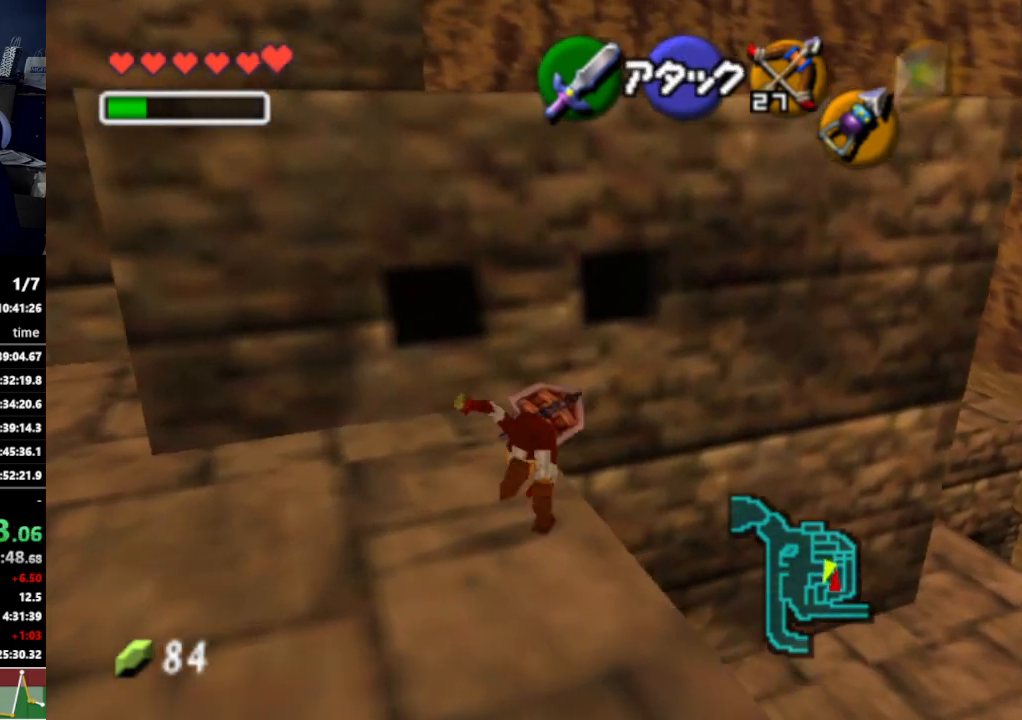
{"buttons": [], "left_stick": "up-left", "right_stick": "center", "events": [[200, "left_stick", "up-left"]]}
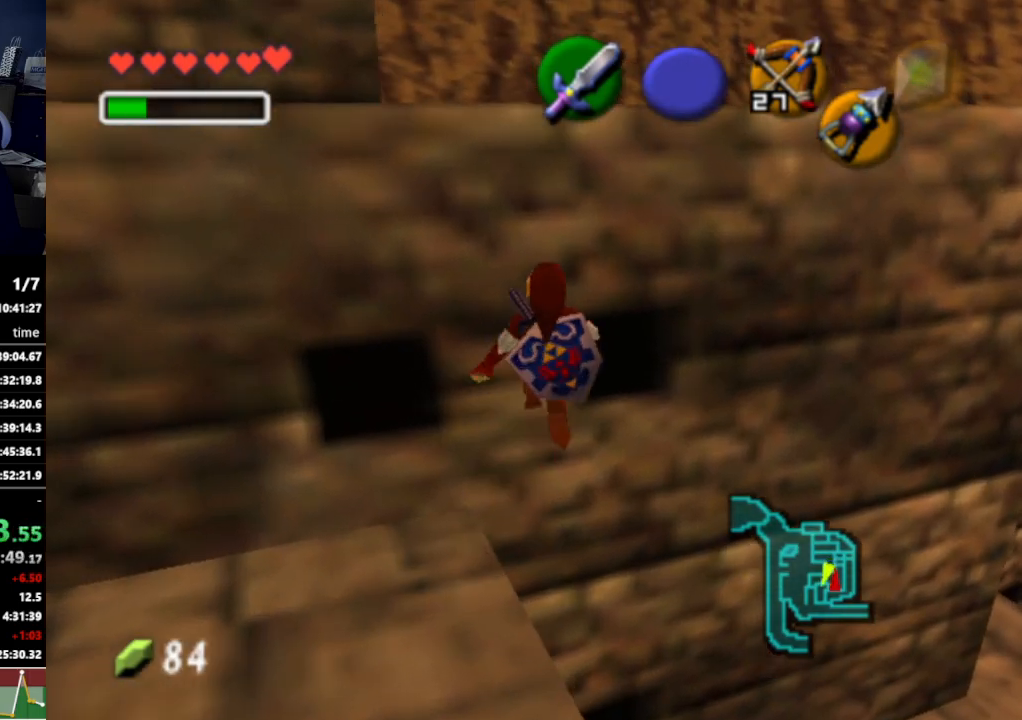
{"buttons": ["L1"], "left_stick": "up", "right_stick": "center", "events": [[367, "L1", "down"], [367, "left_stick", "up"]]}
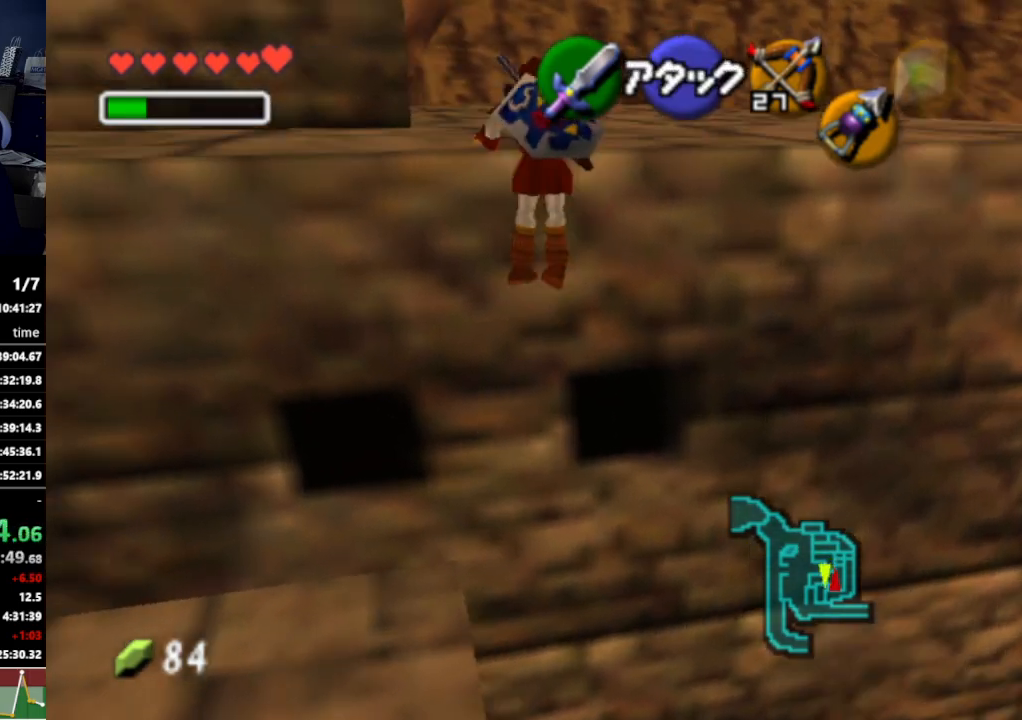
{"buttons": [], "left_stick": "up-left", "right_stick": "center", "events": [[33, "L1", "up"], [267, "left_stick", "up-left"]]}
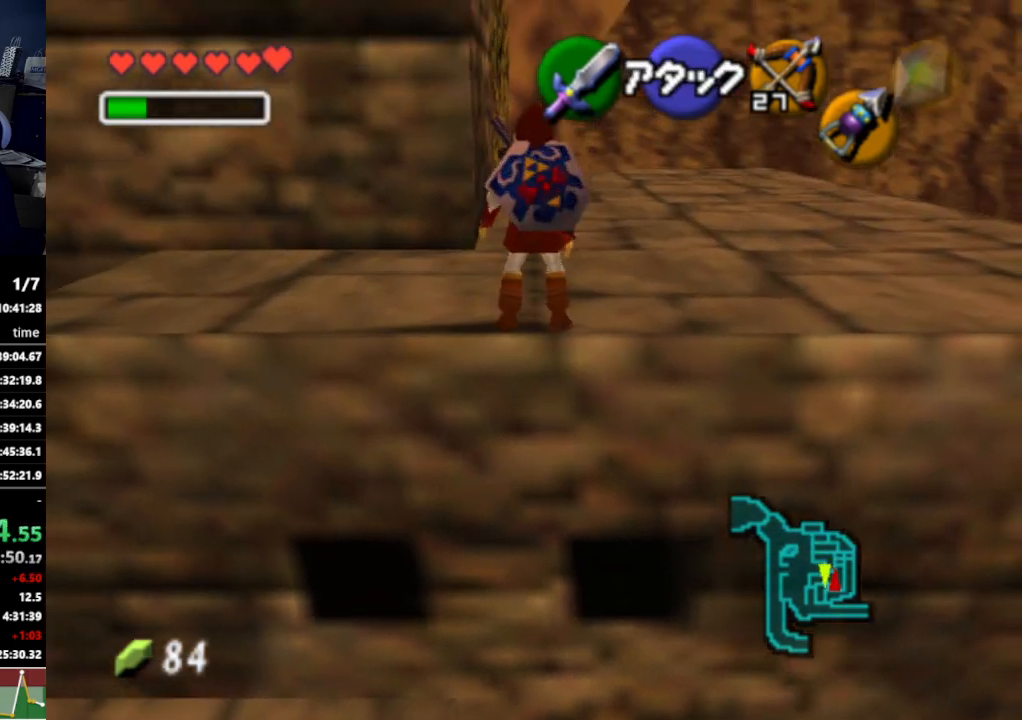
{"buttons": [], "left_stick": "up-left", "right_stick": "center", "events": [[233, "A", "down"], [367, "A", "up"]]}
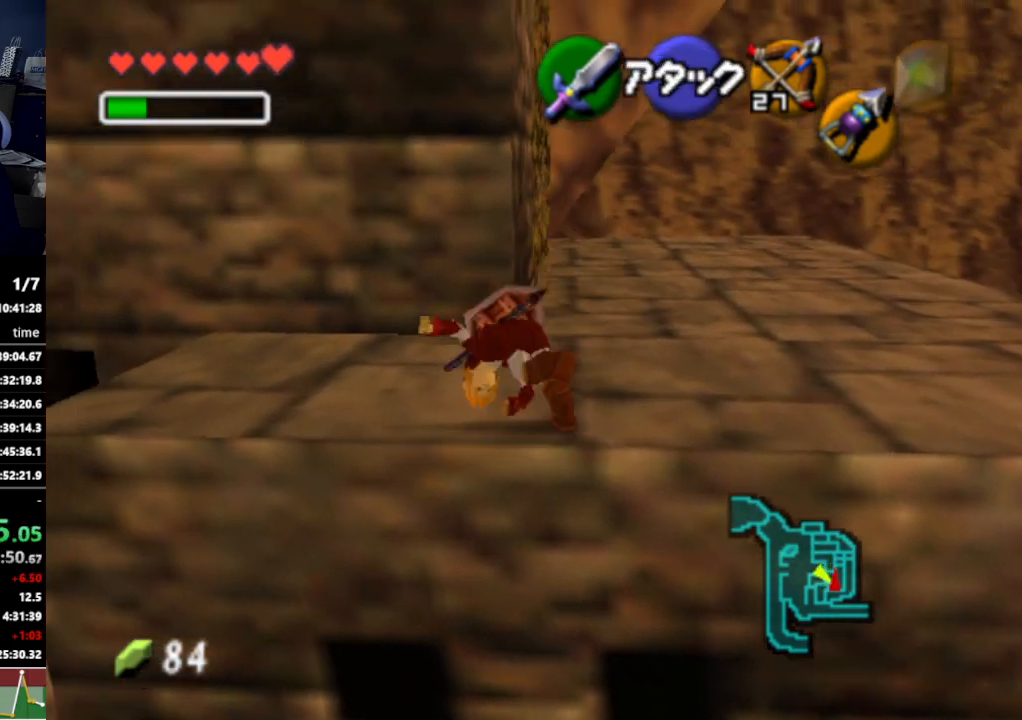
{"buttons": [], "left_stick": "up", "right_stick": "center", "events": [[367, "left_stick", "up"]]}
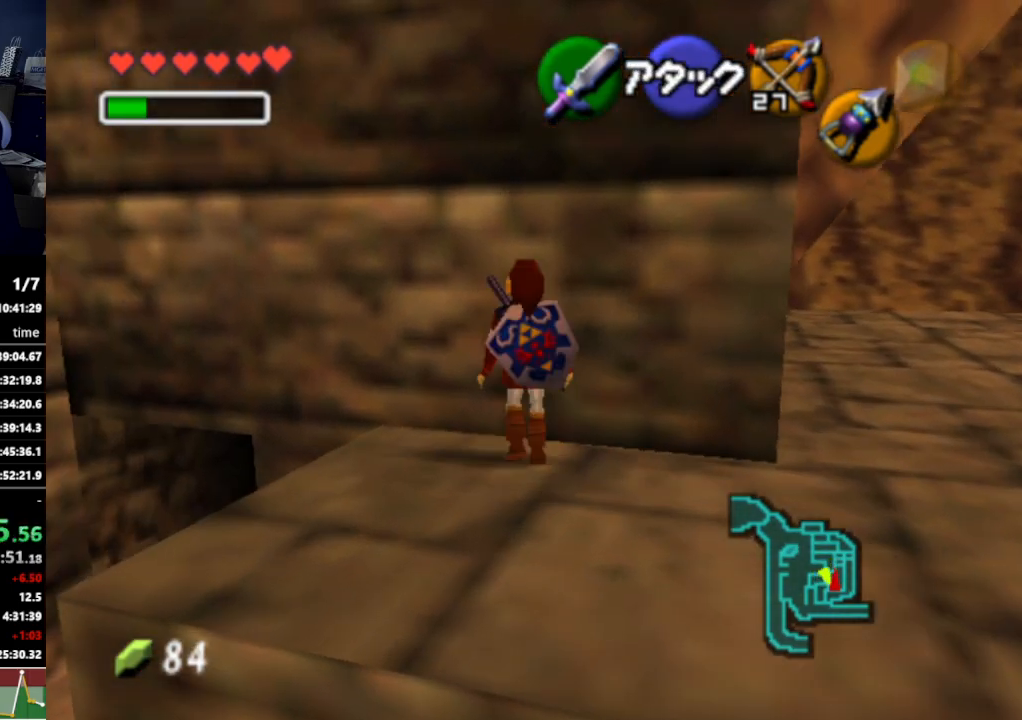
{"buttons": [], "left_stick": "left", "right_stick": "center", "events": [[133, "L1", "down"], [200, "left_stick", "center"], [300, "L1", "up"], [333, "R1", "down"], [433, "left_stick", "left"], [467, "R1", "up"]]}
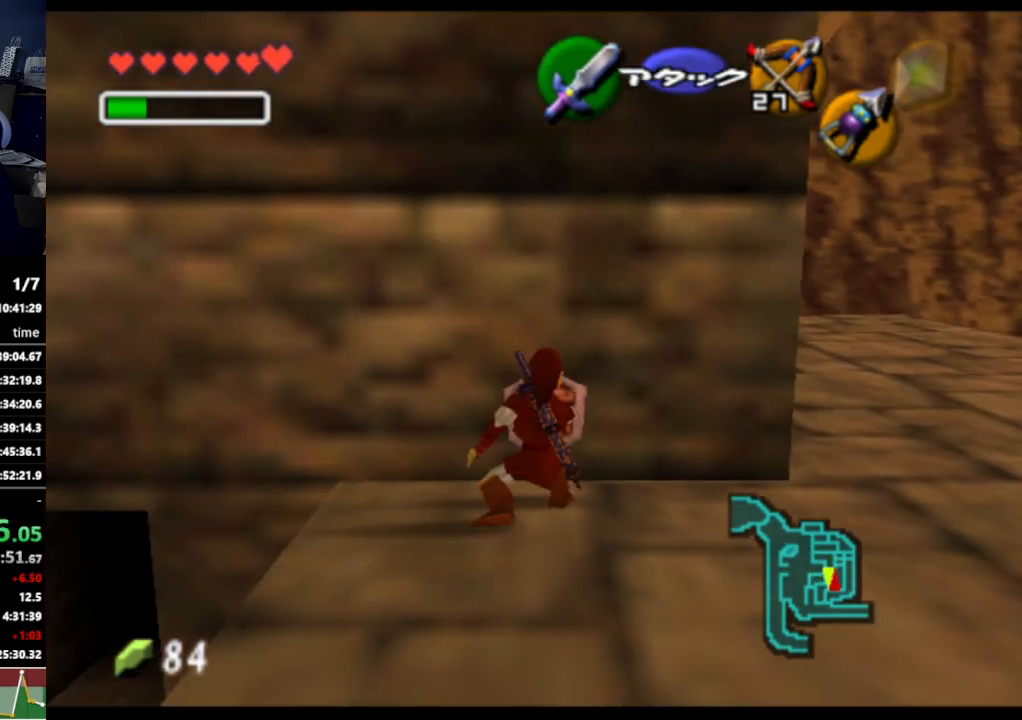
{"buttons": [], "left_stick": "up", "right_stick": "center", "events": [[67, "left_stick", "center"], [100, "R1", "down"], [167, "L1", "down"], [200, "R1", "up"], [333, "L1", "up"], [400, "left_stick", "up"]]}
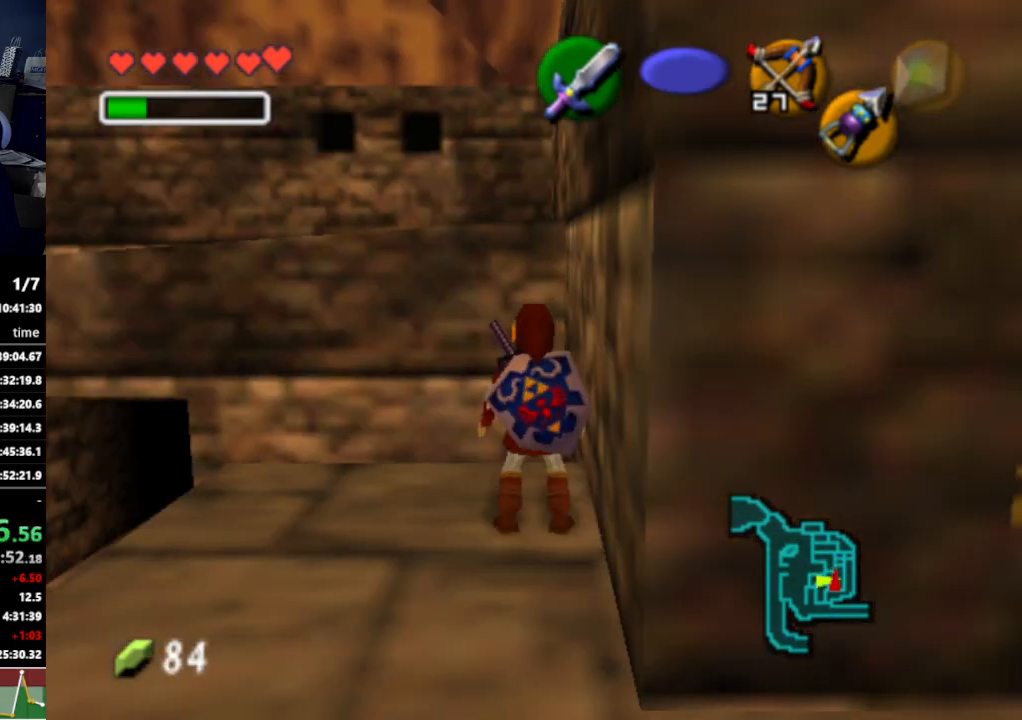
{"buttons": [], "left_stick": "up", "right_stick": "center", "events": [[33, "A", "down"], [133, "A", "up"]]}
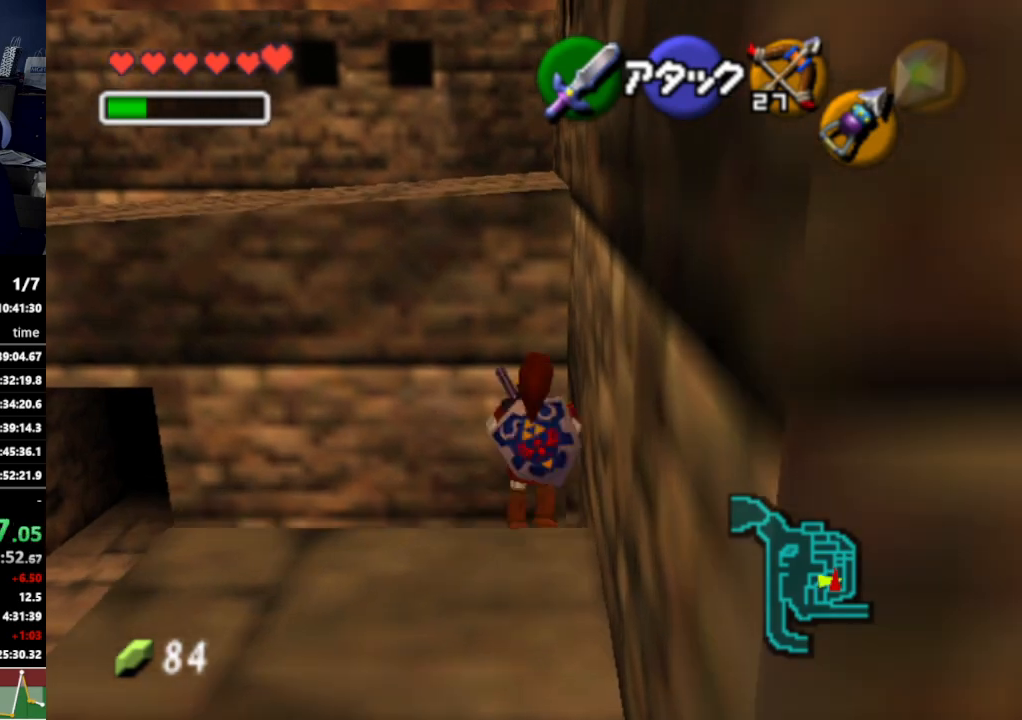
{"buttons": [], "left_stick": "up", "right_stick": "center", "events": []}
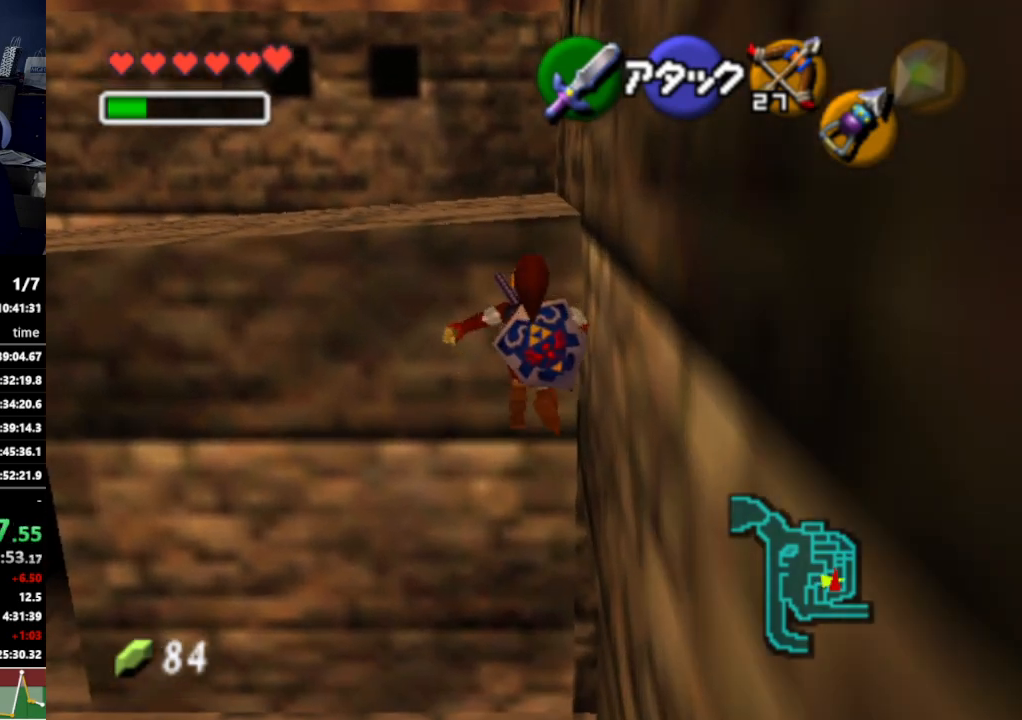
{"buttons": [], "left_stick": "up", "right_stick": "center", "events": []}
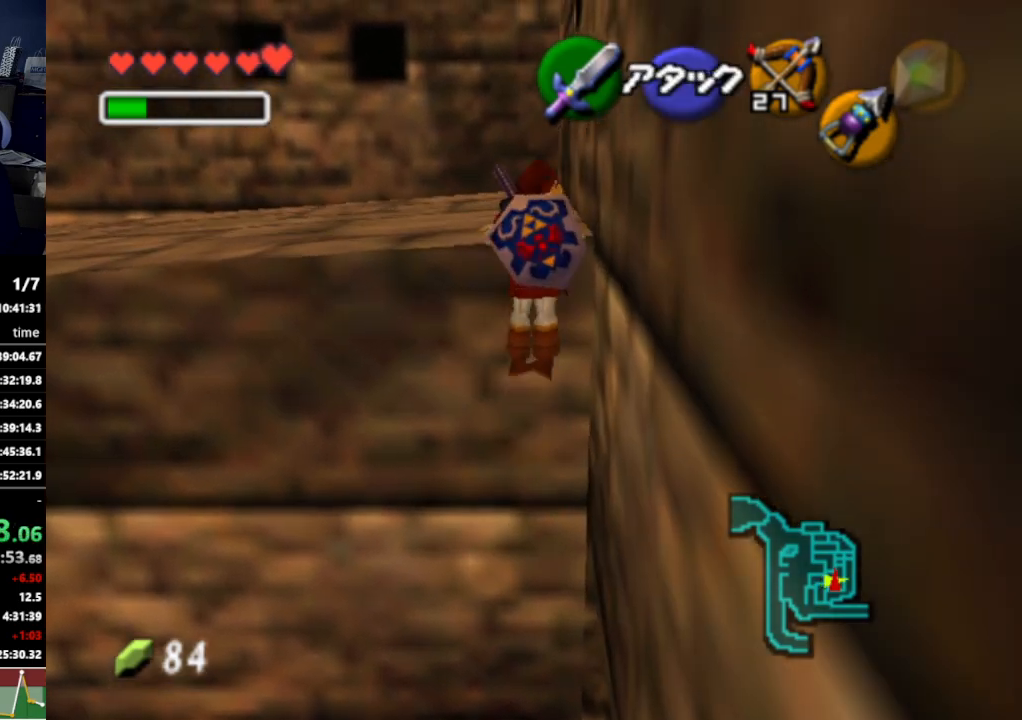
{"buttons": [], "left_stick": "up-left", "right_stick": "center", "events": [[267, "left_stick", "up-left"]]}
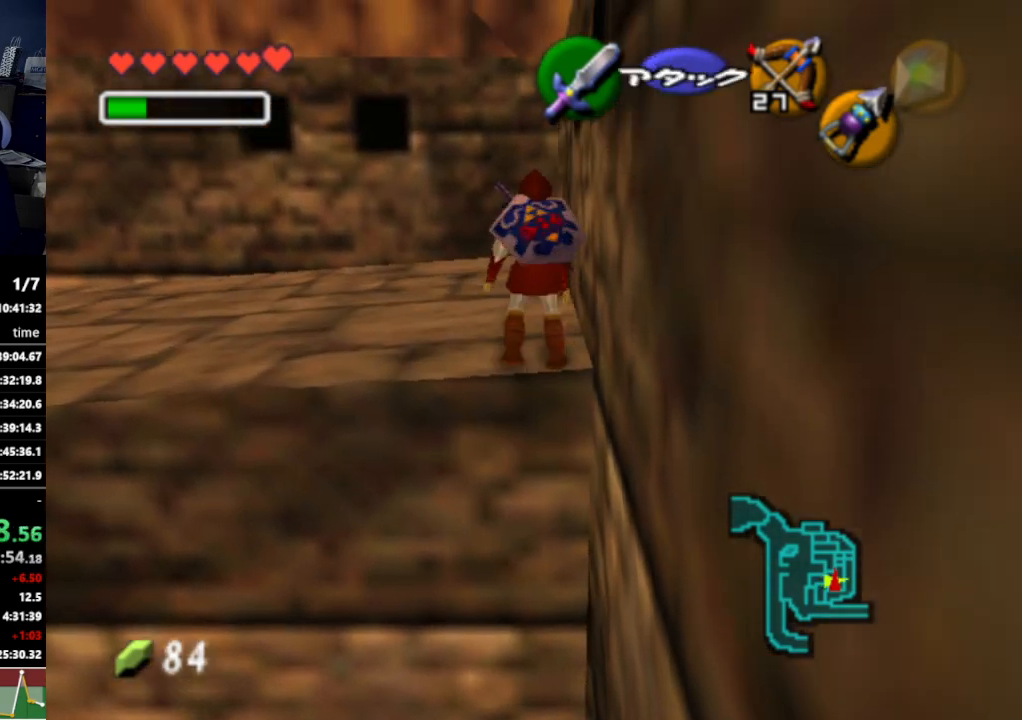
{"buttons": ["A"], "left_stick": "up-left", "right_stick": "center", "events": [[400, "A", "down"]]}
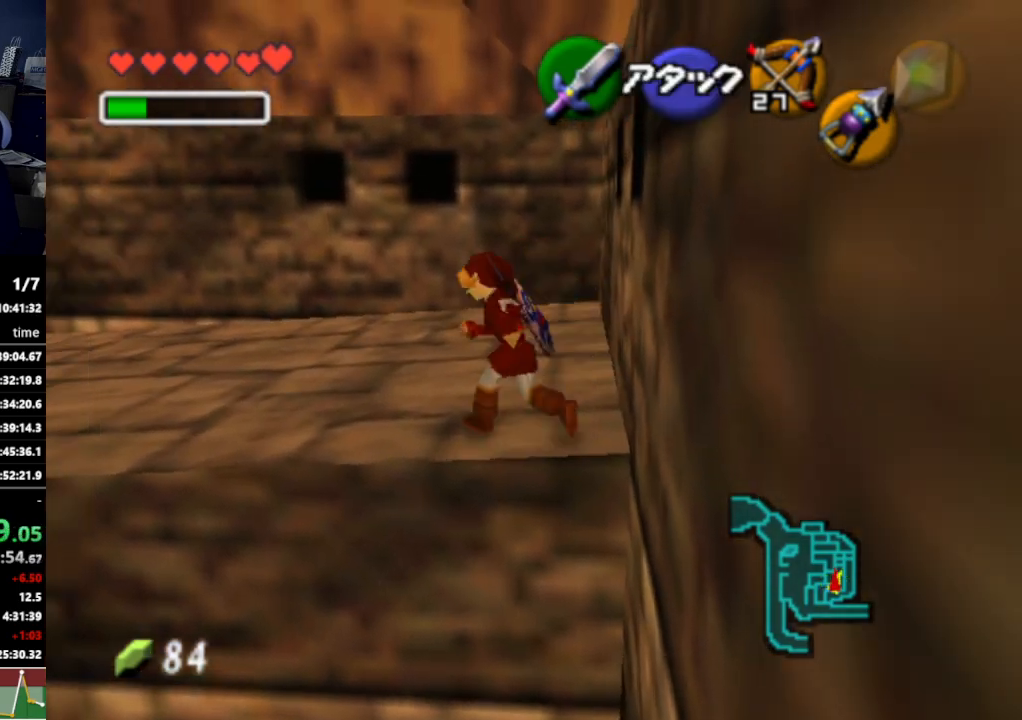
{"buttons": [], "left_stick": "up", "right_stick": "center", "events": [[33, "L1", "down"], [67, "A", "up"], [200, "left_stick", "up"], [233, "L1", "up"]]}
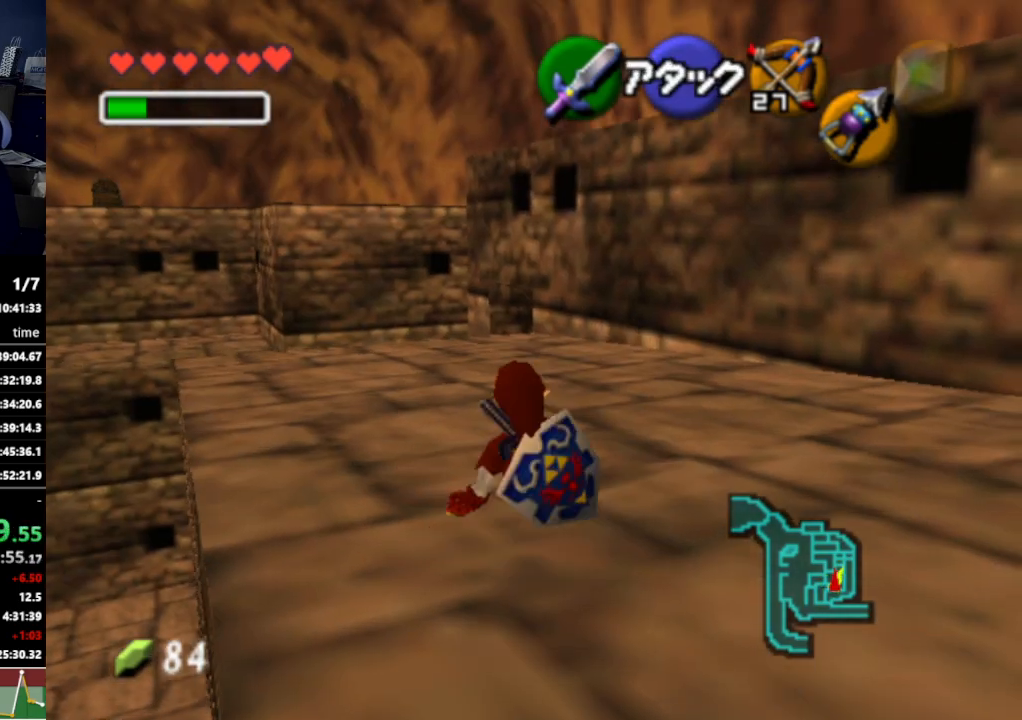
{"buttons": [], "left_stick": "up", "right_stick": "center", "events": [[233, "A", "down"], [367, "A", "up"]]}
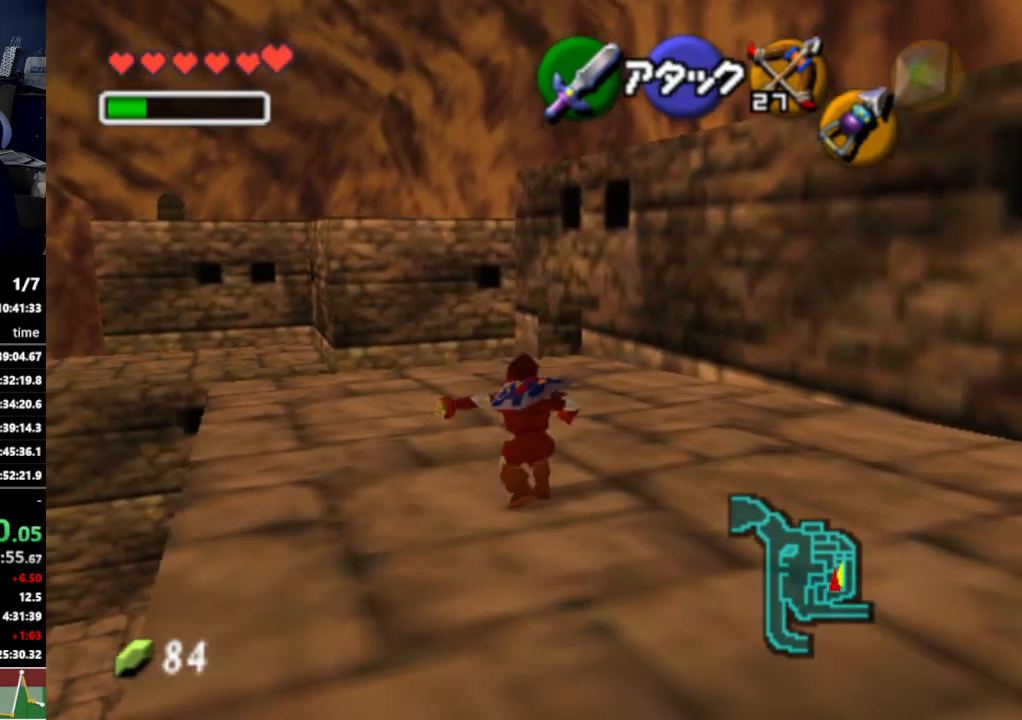
{"buttons": ["A"], "left_stick": "up", "right_stick": "center", "events": [[500, "A", "down"]]}